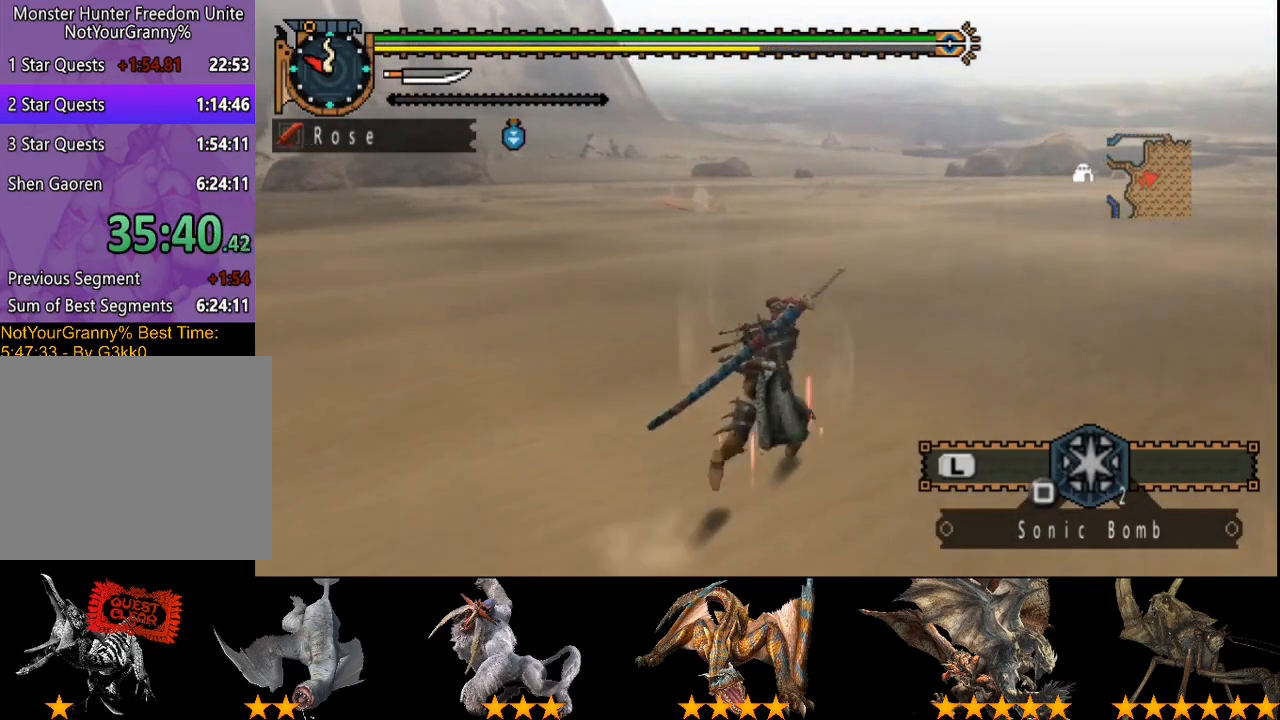
Gameplay with a controller (PlayStation layout); each line is a JSON object with the inputs held at the frame after it. "events" lists button and stick changes between this image and that frame as [ms after this image, input, new state], when the widget could be followed in between. Not read: CROSS L3 R3 left_stick.
{"buttons": ["SQUARE", "R2"], "right_stick": "center", "events": [[417, "SQUARE", "down"]]}
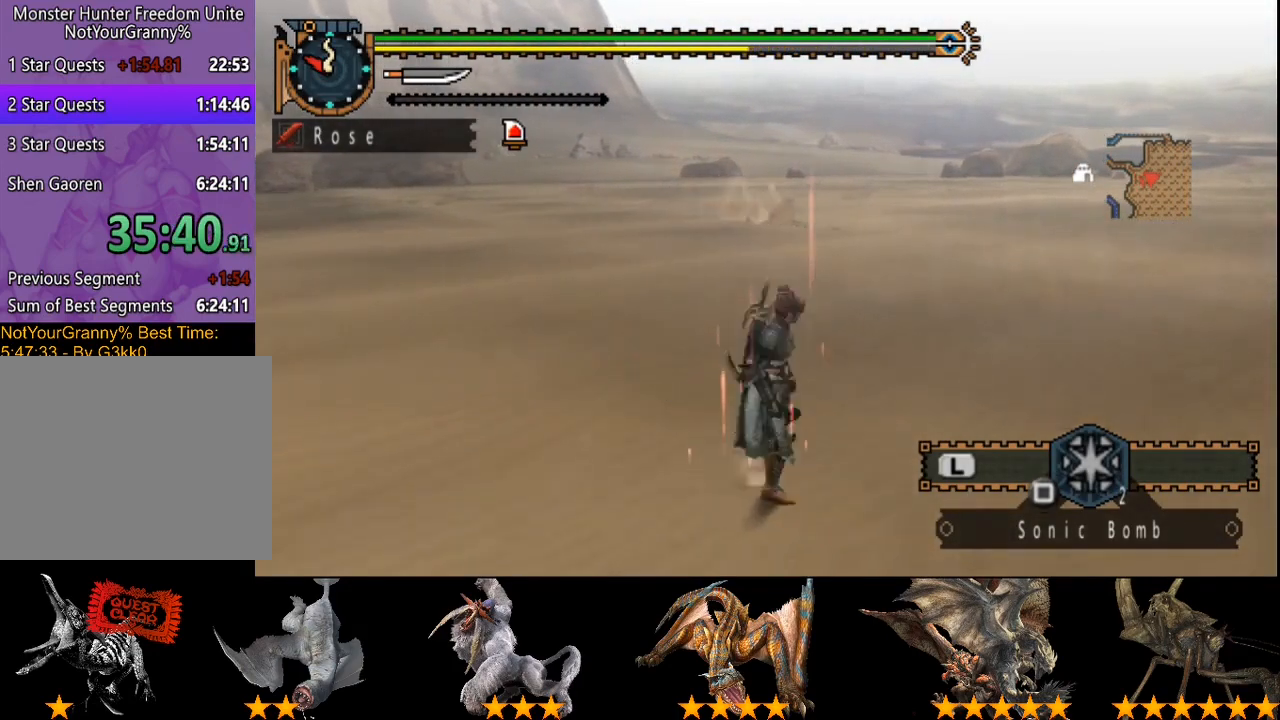
{"buttons": ["R2"], "right_stick": "center", "events": [[17, "R2", "up"], [17, "SQUARE", "up"], [133, "right_stick", "right"], [300, "right_stick", "center"], [433, "R2", "down"]]}
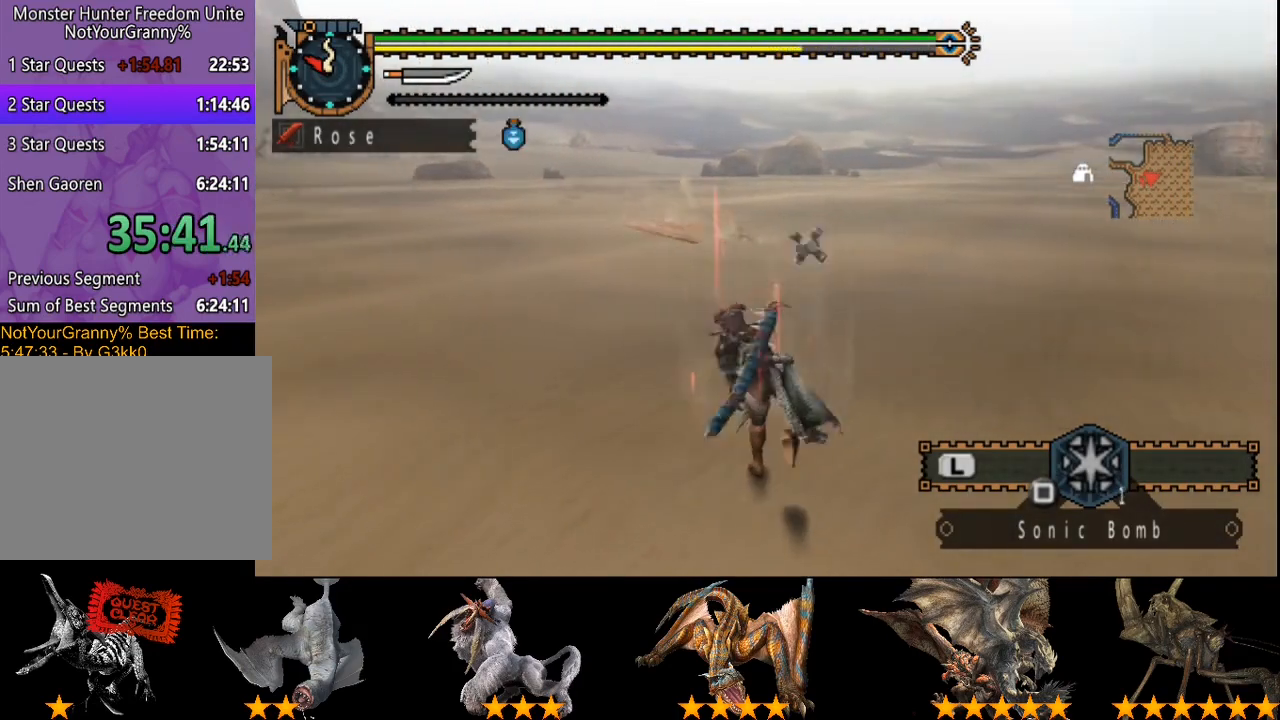
{"buttons": ["R2"], "right_stick": "center", "events": []}
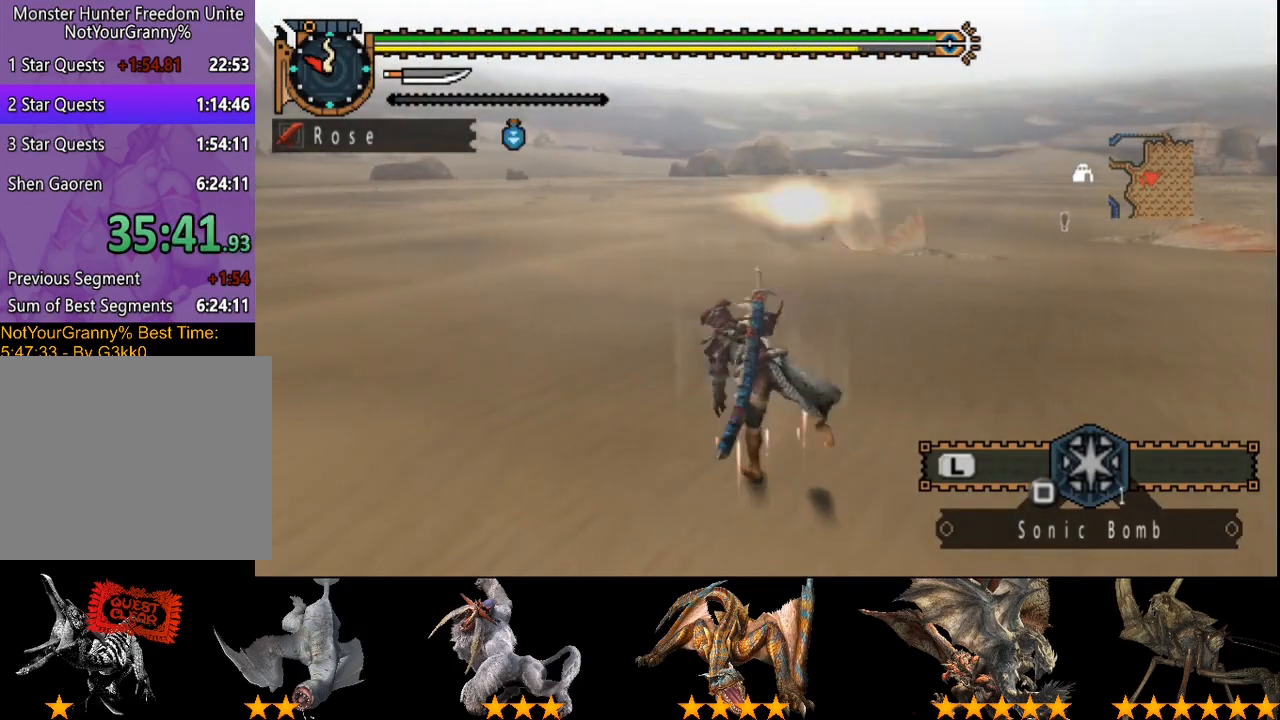
{"buttons": ["R2"], "right_stick": "right", "events": [[400, "right_stick", "right"]]}
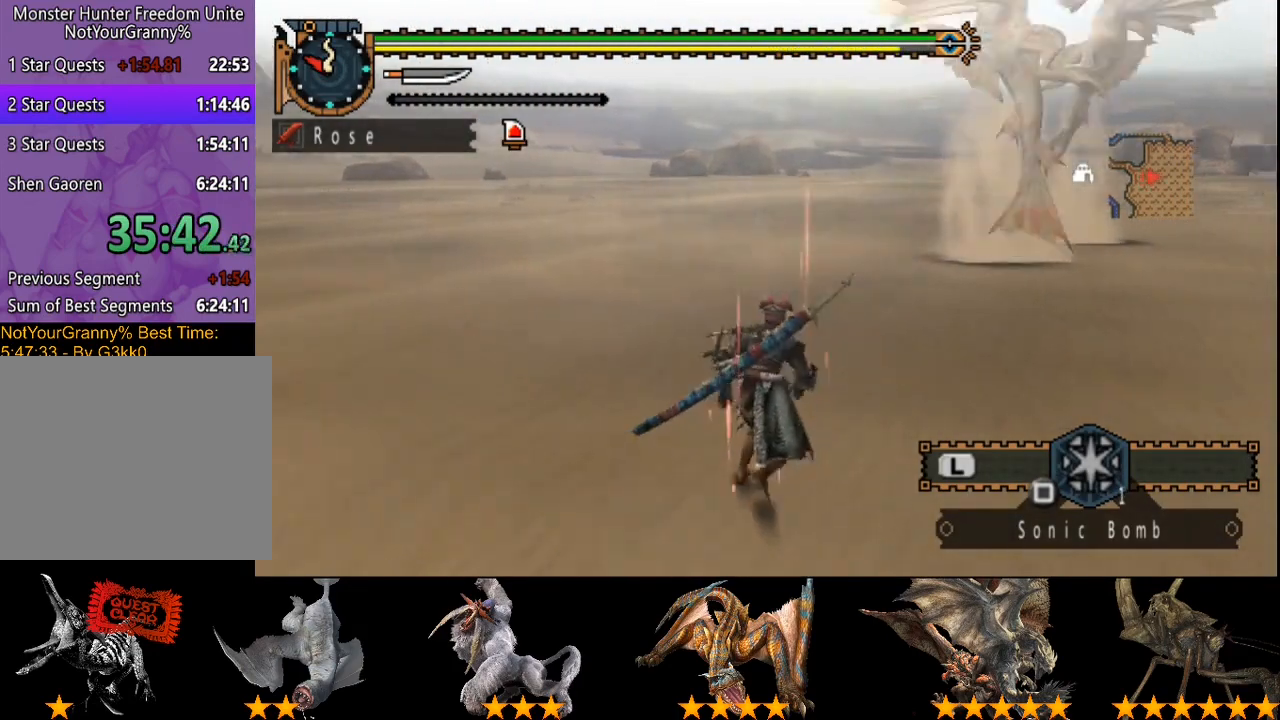
{"buttons": ["R2"], "right_stick": "center", "events": [[67, "right_stick", "center"]]}
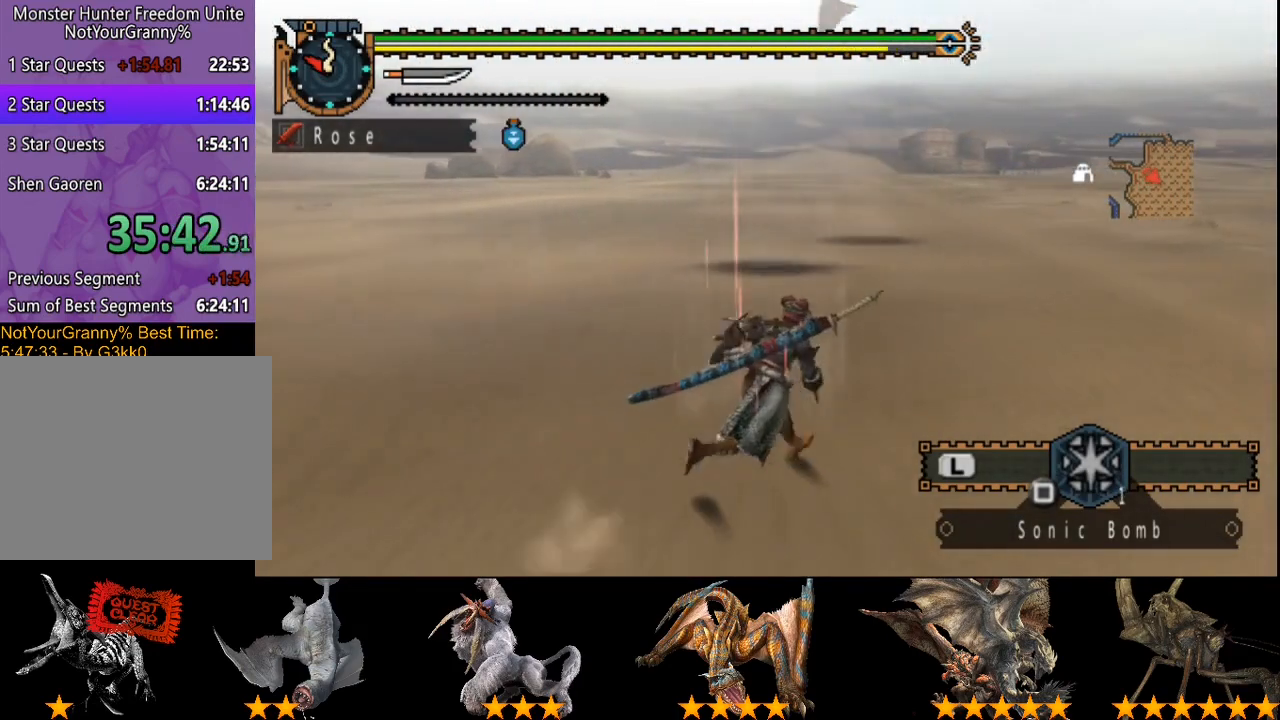
{"buttons": ["R2"], "right_stick": "center", "events": []}
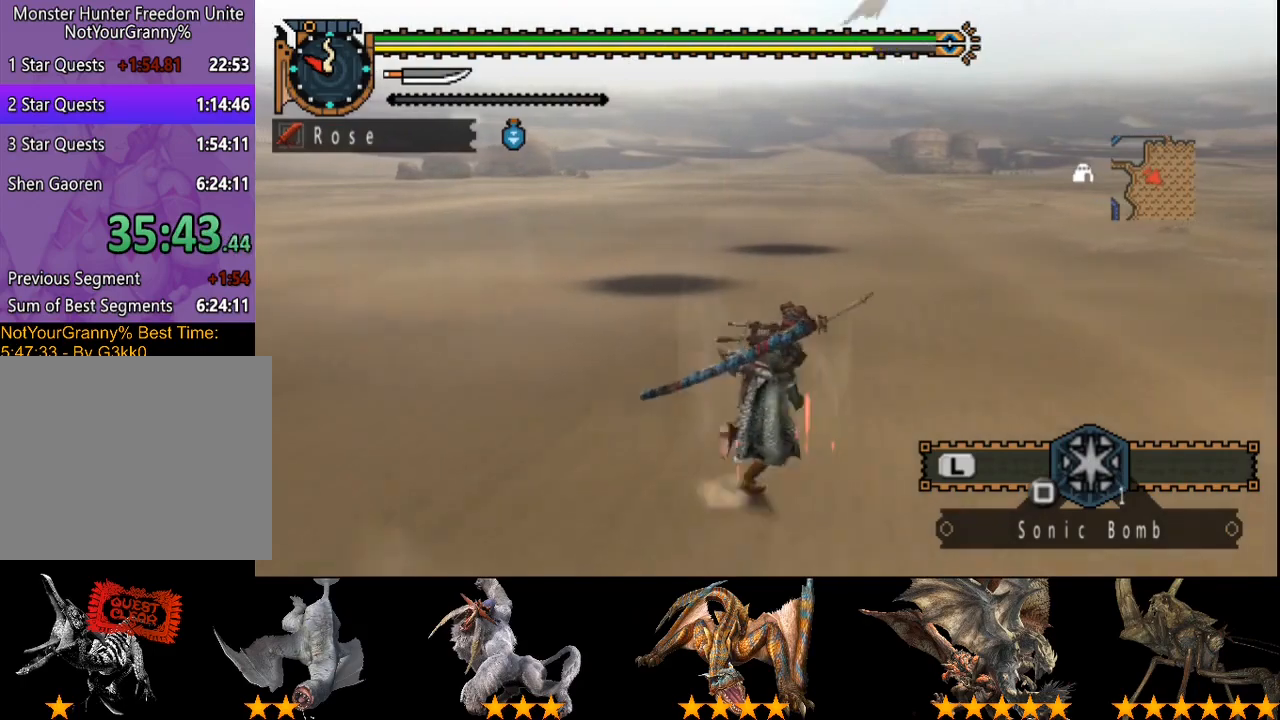
{"buttons": [], "right_stick": "center", "events": [[333, "TRIANGLE", "down"], [400, "R2", "up"], [467, "TRIANGLE", "up"]]}
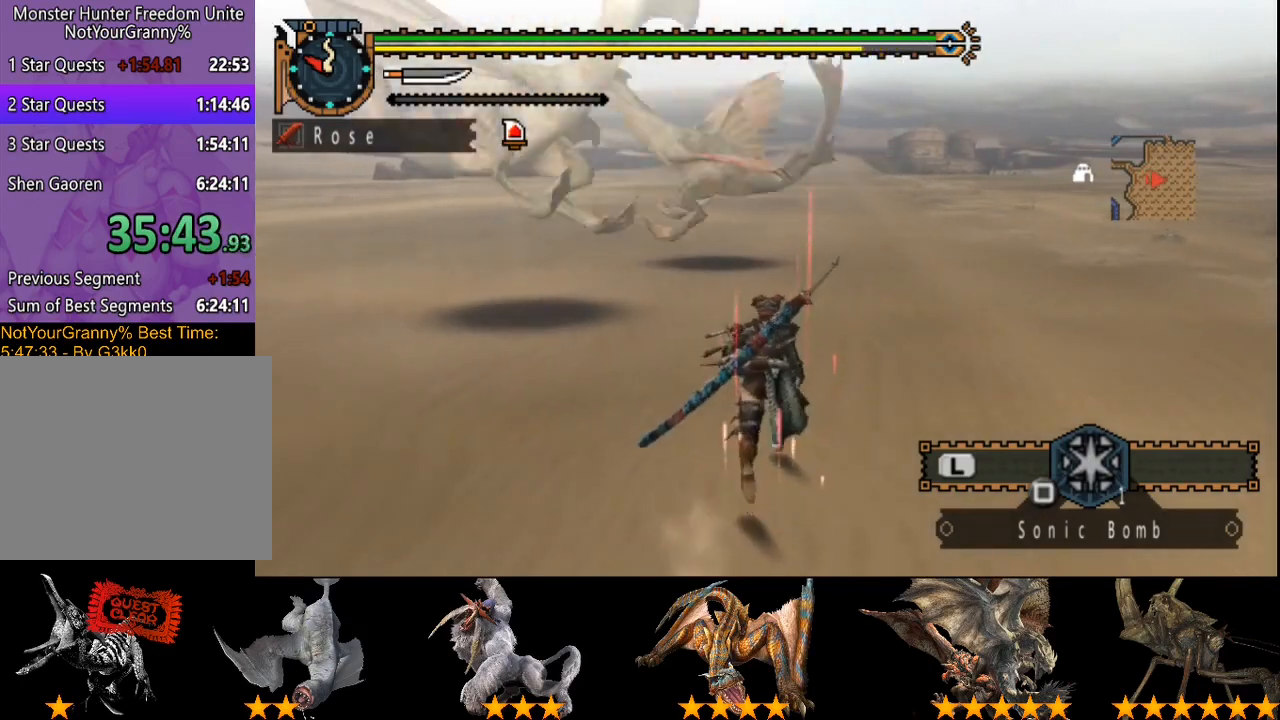
{"buttons": ["TRIANGLE"], "right_stick": "center", "events": [[33, "TRIANGLE", "down"]]}
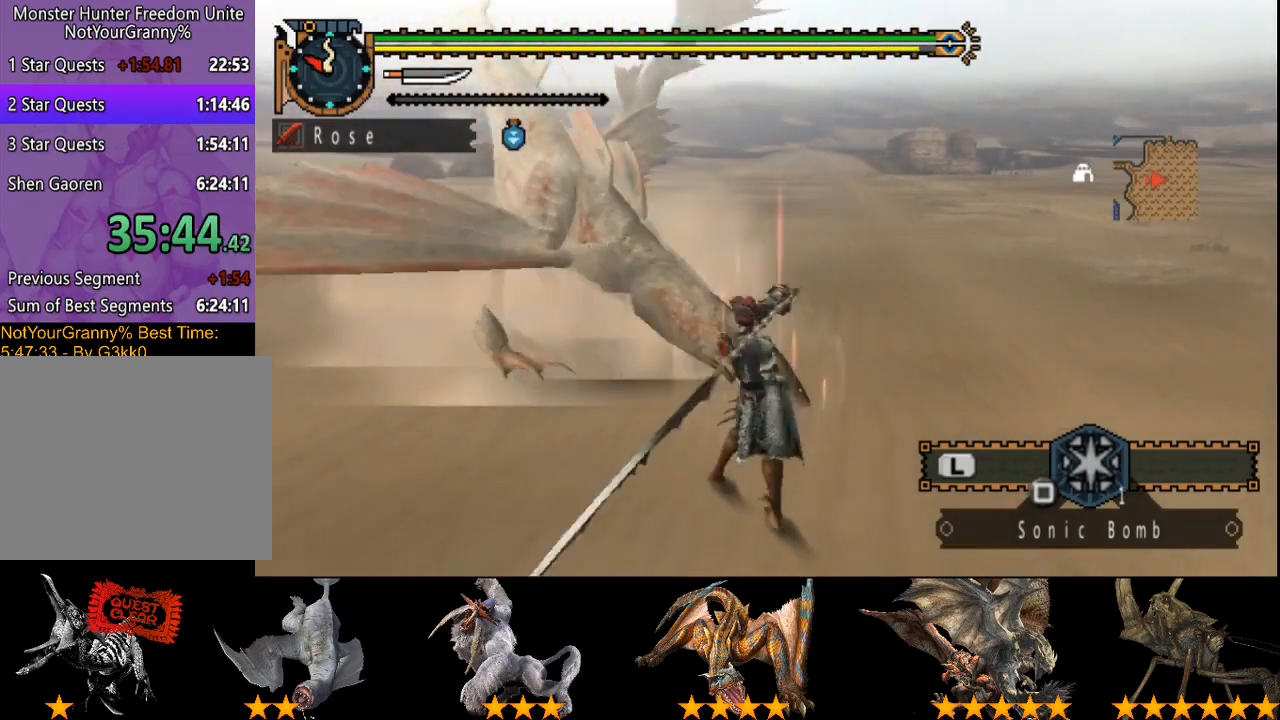
{"buttons": [], "right_stick": "center", "events": [[67, "TRIANGLE", "up"], [100, "TRIANGLE", "down"], [200, "TRIANGLE", "up"], [250, "TRIANGLE", "down"], [483, "TRIANGLE", "up"]]}
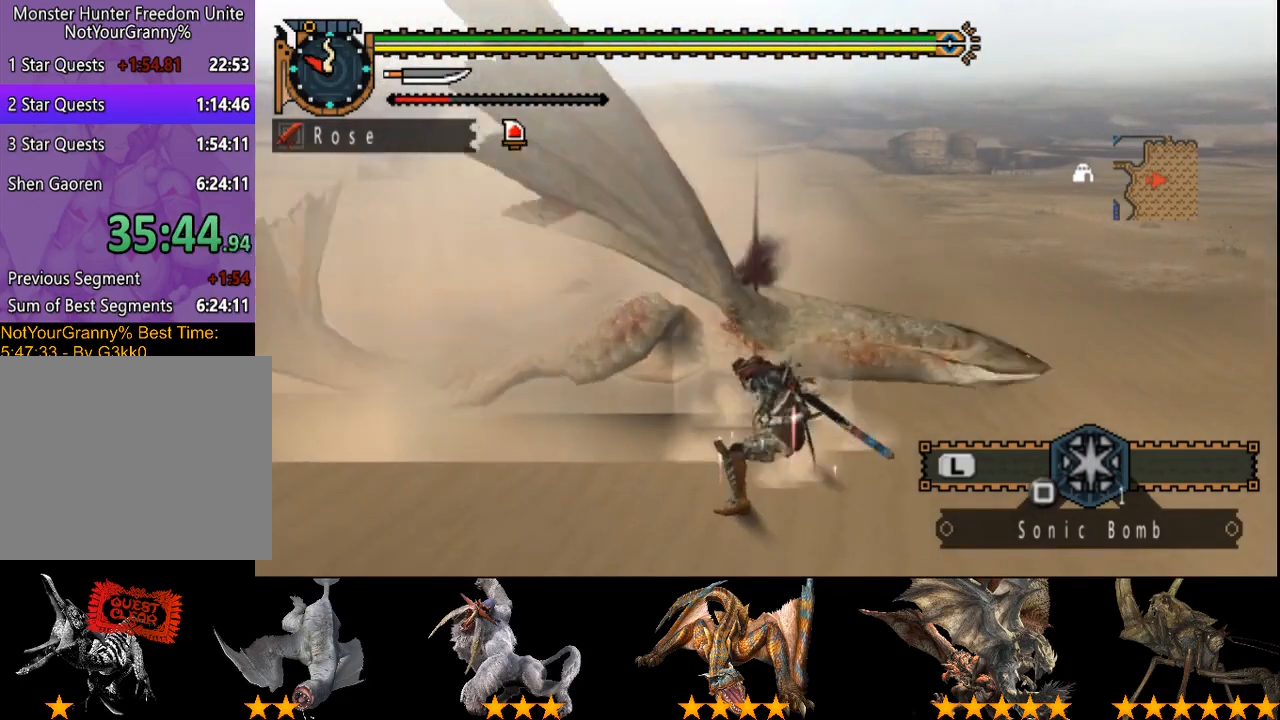
{"buttons": ["TRIANGLE"], "right_stick": "center", "events": [[17, "TRIANGLE", "down"], [117, "TRIANGLE", "up"], [183, "TRIANGLE", "down"], [450, "TRIANGLE", "up"], [483, "TRIANGLE", "down"]]}
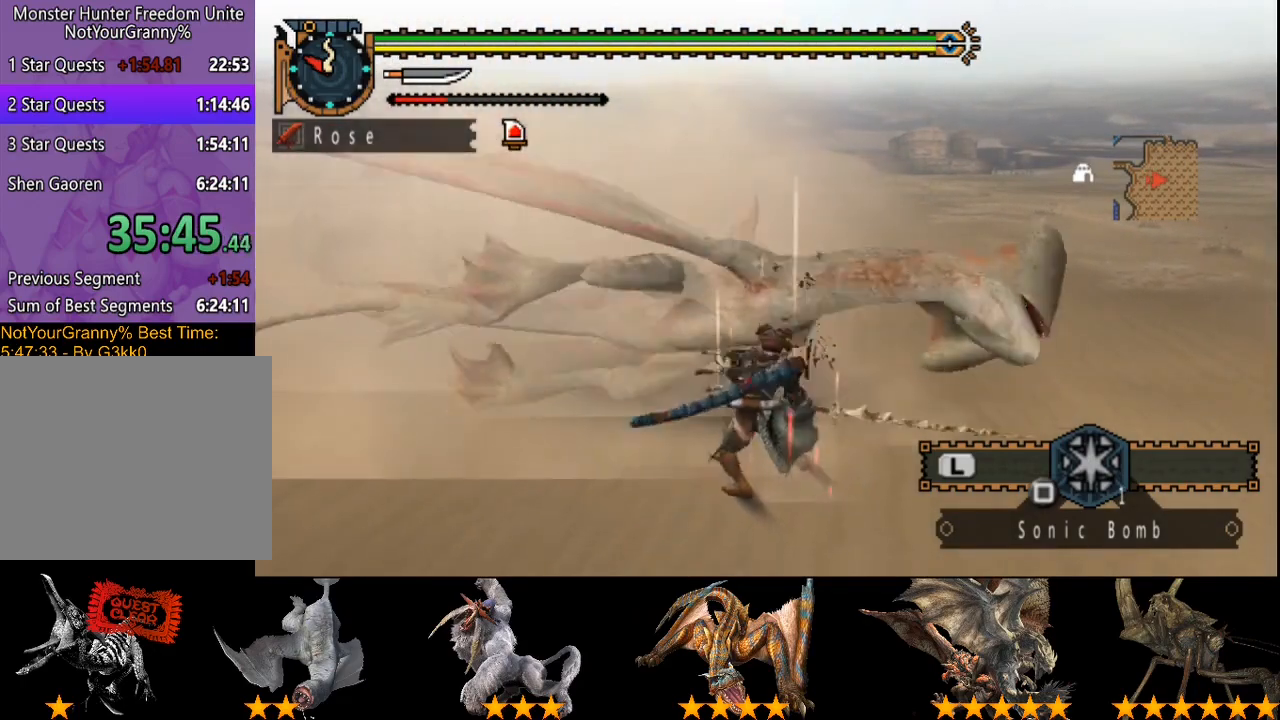
{"buttons": [], "right_stick": "center", "events": [[117, "TRIANGLE", "up"], [183, "TRIANGLE", "down"], [283, "TRIANGLE", "up"], [417, "CIRCLE", "down"], [500, "CIRCLE", "up"]]}
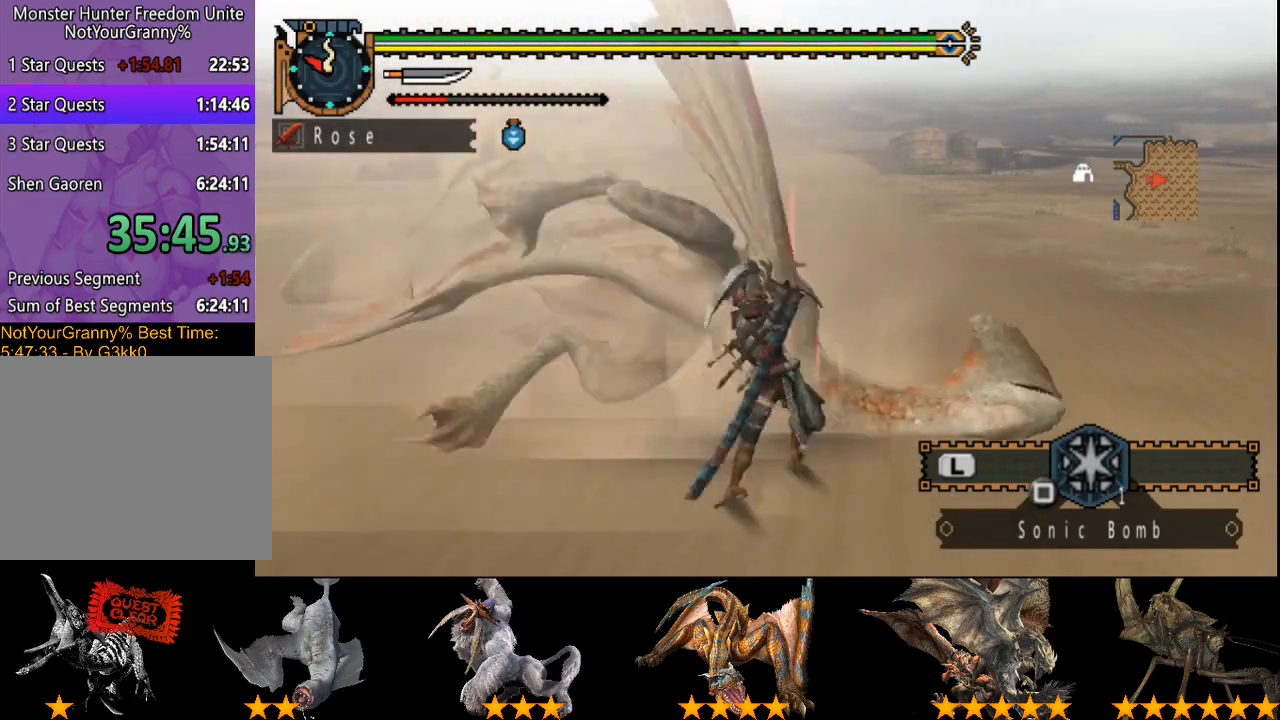
{"buttons": ["CIRCLE"], "right_stick": "center", "events": [[33, "CIRCLE", "down"], [133, "CIRCLE", "up"], [200, "CIRCLE", "down"], [267, "CIRCLE", "up"], [367, "CIRCLE", "down"], [433, "CIRCLE", "up"], [500, "CIRCLE", "down"]]}
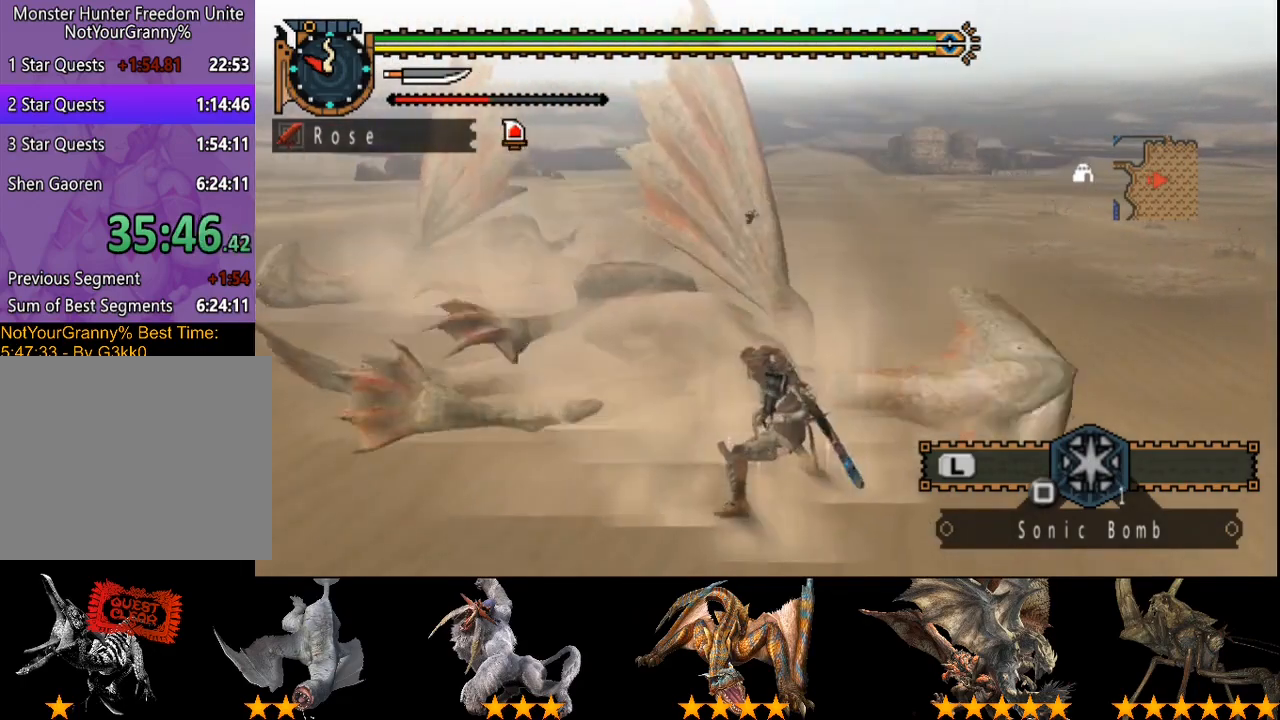
{"buttons": [], "right_stick": "center", "events": [[100, "CIRCLE", "up"], [233, "TRIANGLE", "down"], [467, "TRIANGLE", "up"]]}
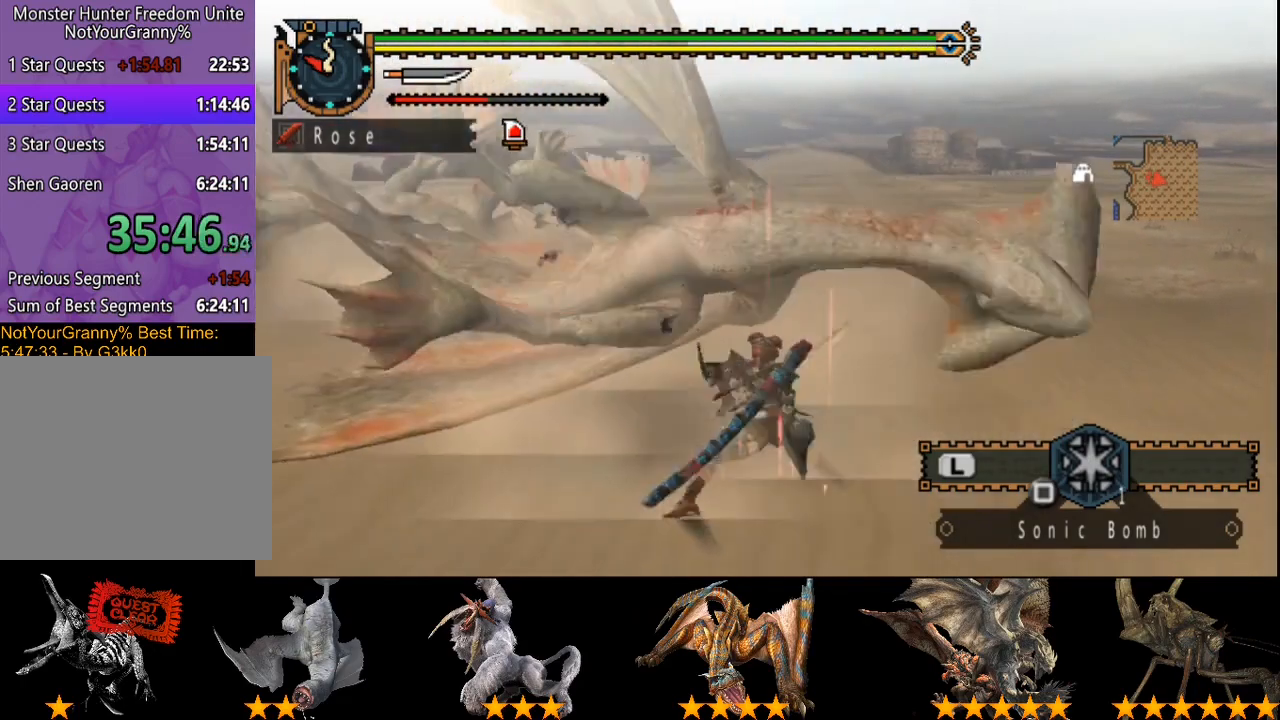
{"buttons": ["TRIANGLE"], "right_stick": "center", "events": [[33, "TRIANGLE", "down"], [100, "TRIANGLE", "up"], [167, "TRIANGLE", "down"], [417, "TRIANGLE", "up"], [483, "TRIANGLE", "down"]]}
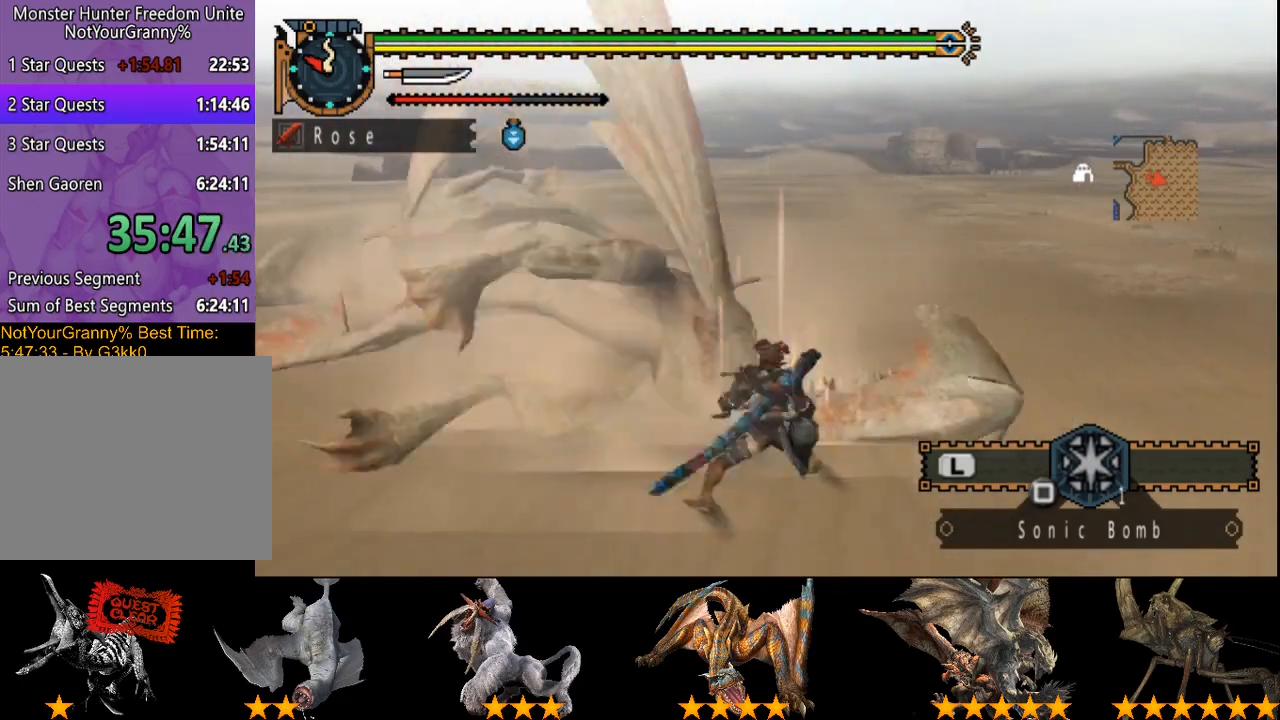
{"buttons": ["CIRCLE", "TRIANGLE"], "right_stick": "center", "events": [[83, "TRIANGLE", "up"], [317, "CIRCLE", "down"], [317, "TRIANGLE", "down"], [417, "CIRCLE", "up"], [450, "CIRCLE", "down"]]}
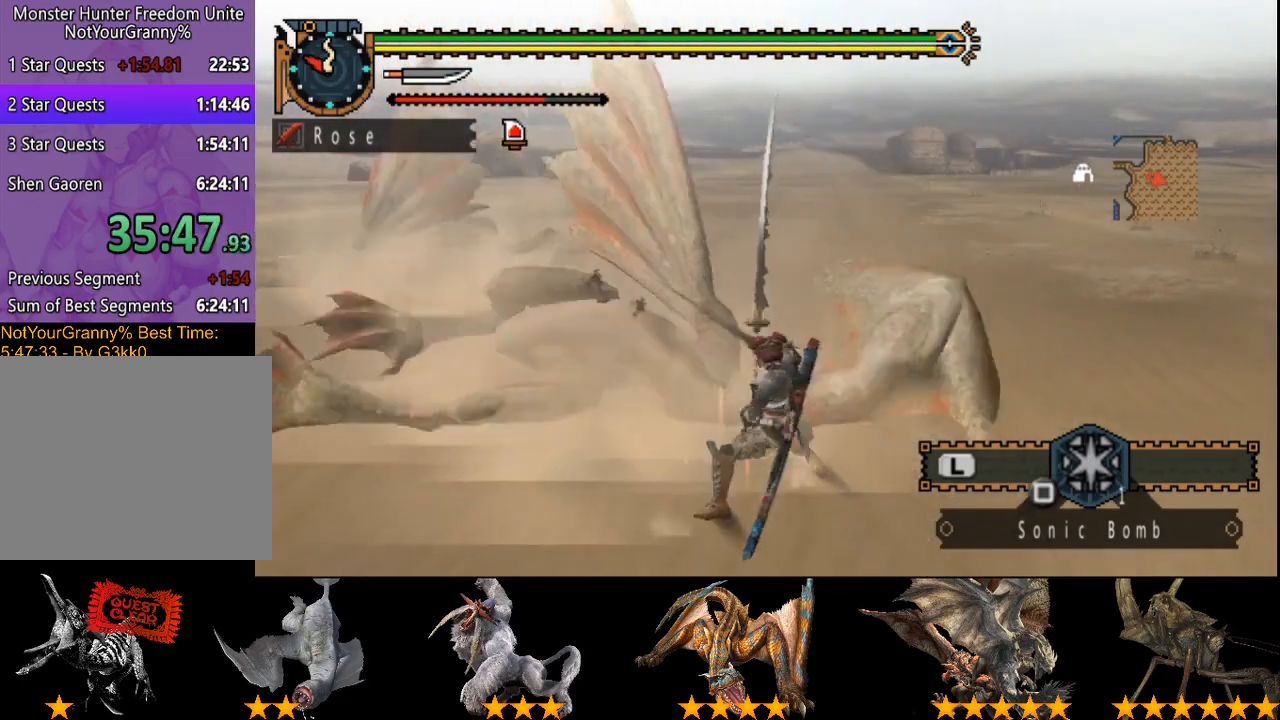
{"buttons": ["CIRCLE", "TRIANGLE"], "right_stick": "center", "events": [[50, "TRIANGLE", "up"], [83, "CIRCLE", "up"], [117, "CIRCLE", "down"], [117, "TRIANGLE", "down"], [217, "CIRCLE", "up"], [217, "TRIANGLE", "up"], [283, "CIRCLE", "down"], [283, "TRIANGLE", "down"], [383, "CIRCLE", "up"], [417, "CIRCLE", "down"]]}
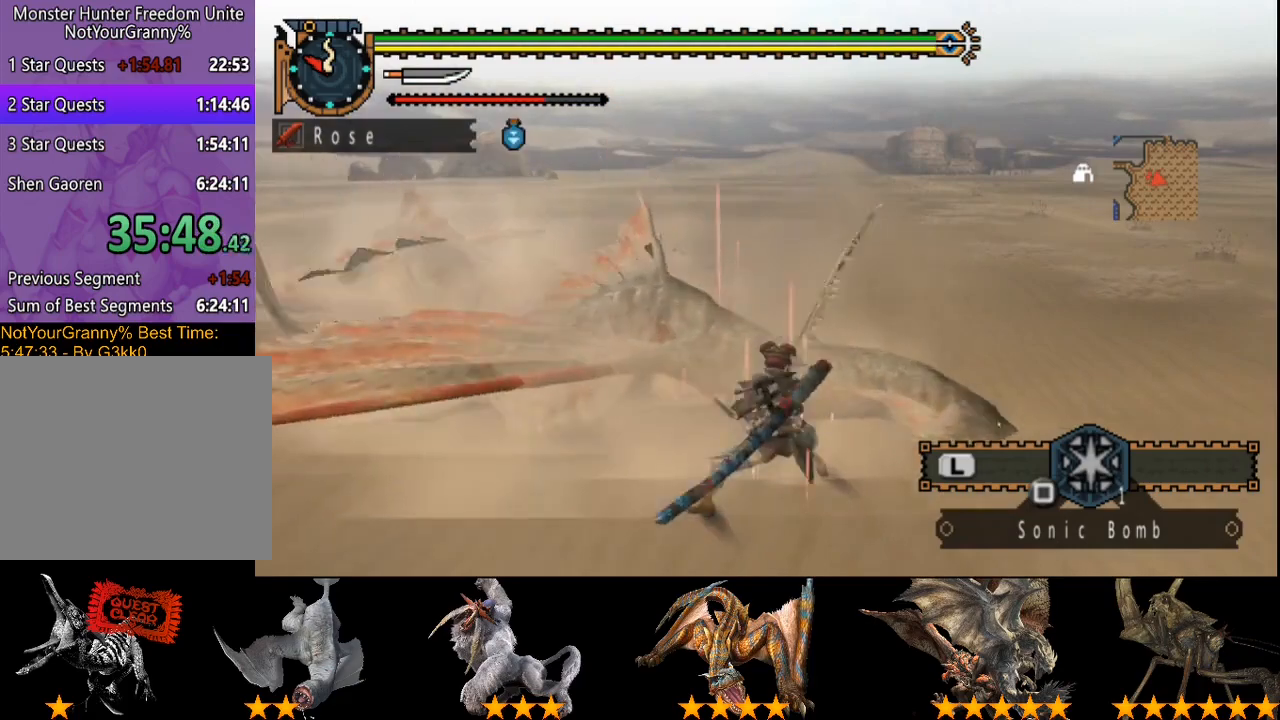
{"buttons": ["CIRCLE", "TRIANGLE"], "right_stick": "center", "events": [[17, "CIRCLE", "up"], [17, "TRIANGLE", "up"], [83, "CIRCLE", "down"], [83, "TRIANGLE", "down"], [217, "CIRCLE", "up"], [217, "TRIANGLE", "up"], [283, "TRIANGLE", "down"], [317, "CIRCLE", "down"], [450, "CIRCLE", "up"], [450, "TRIANGLE", "up"], [500, "CIRCLE", "down"], [500, "TRIANGLE", "down"]]}
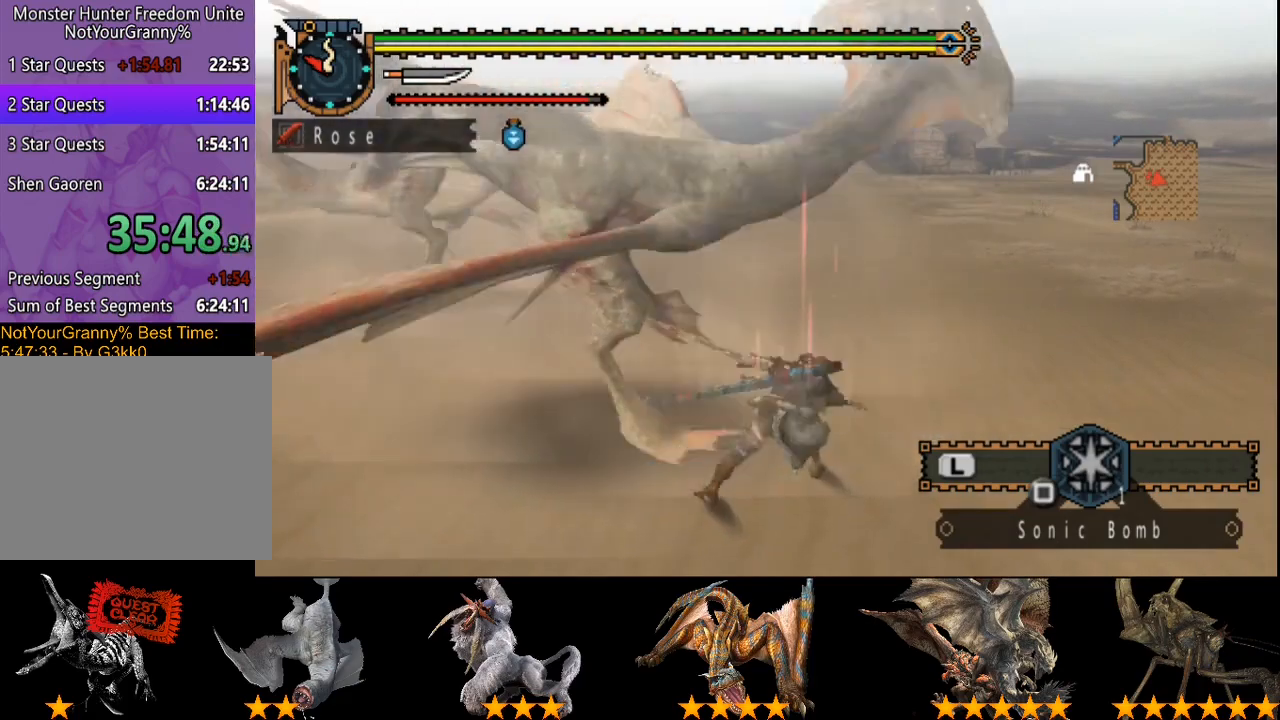
{"buttons": [], "right_stick": "center", "events": [[100, "CIRCLE", "up"], [133, "TRIANGLE", "up"]]}
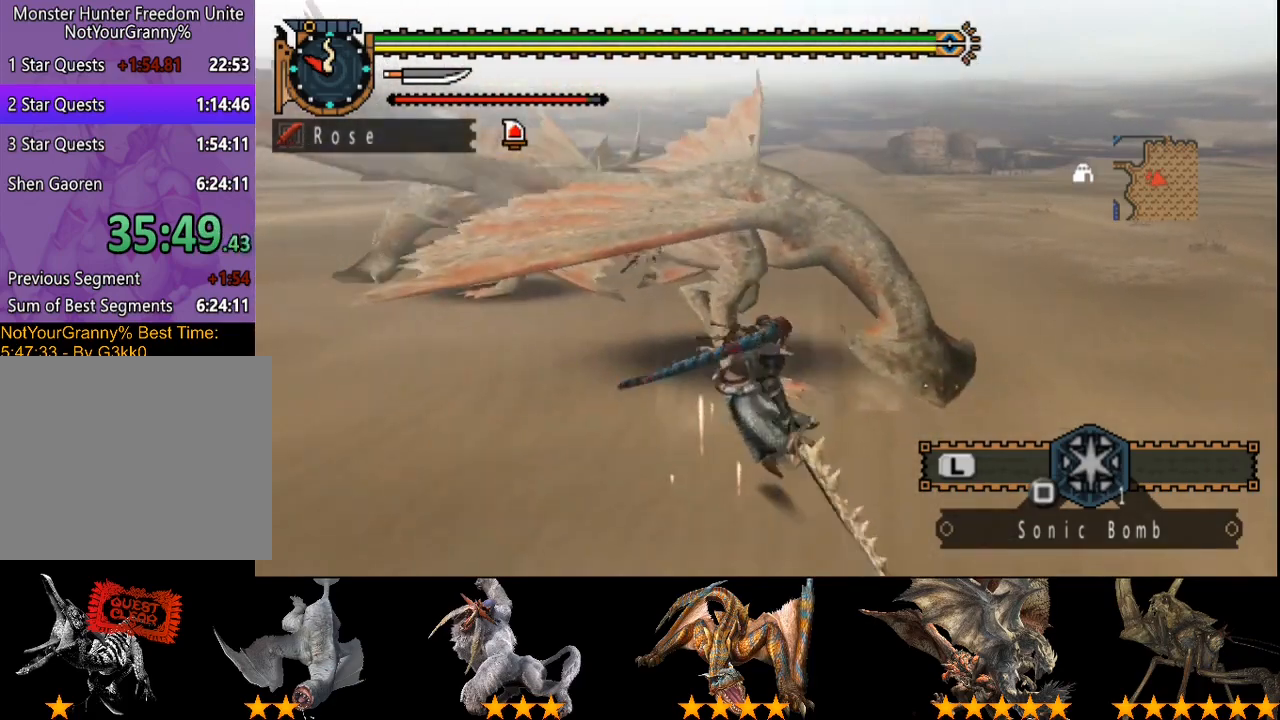
{"buttons": [], "right_stick": "center", "events": []}
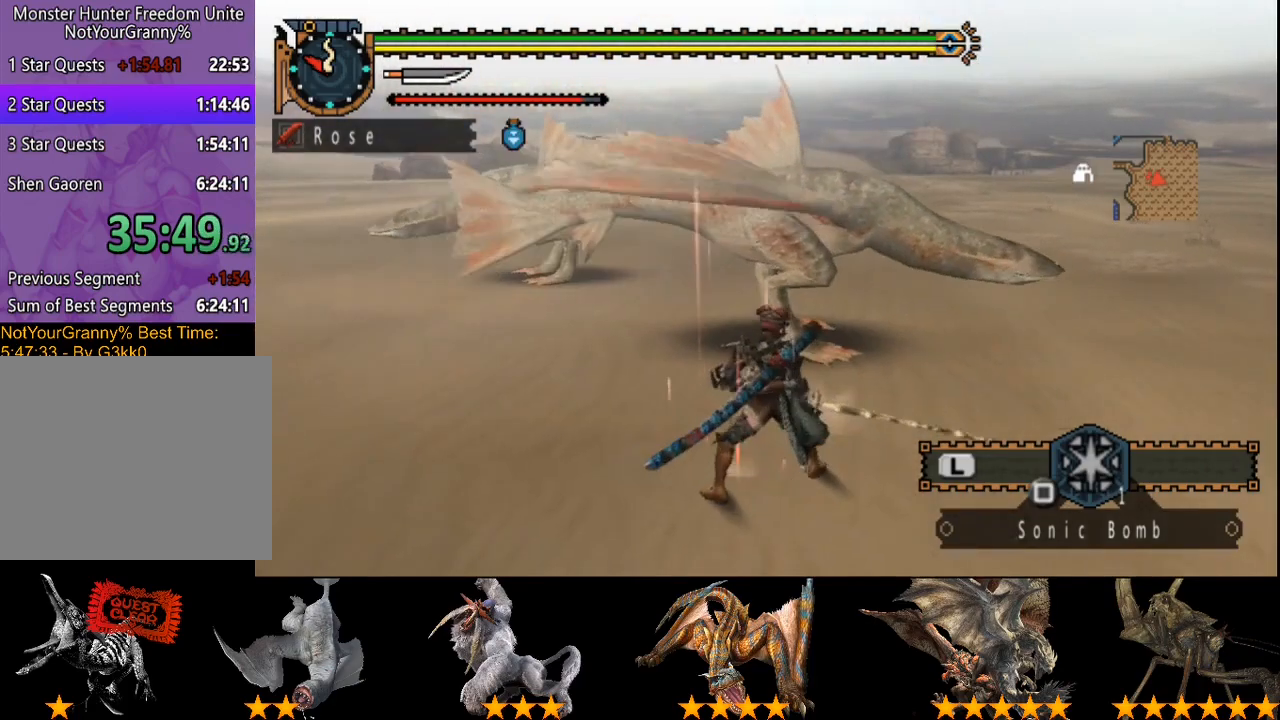
{"buttons": [], "right_stick": "center", "events": []}
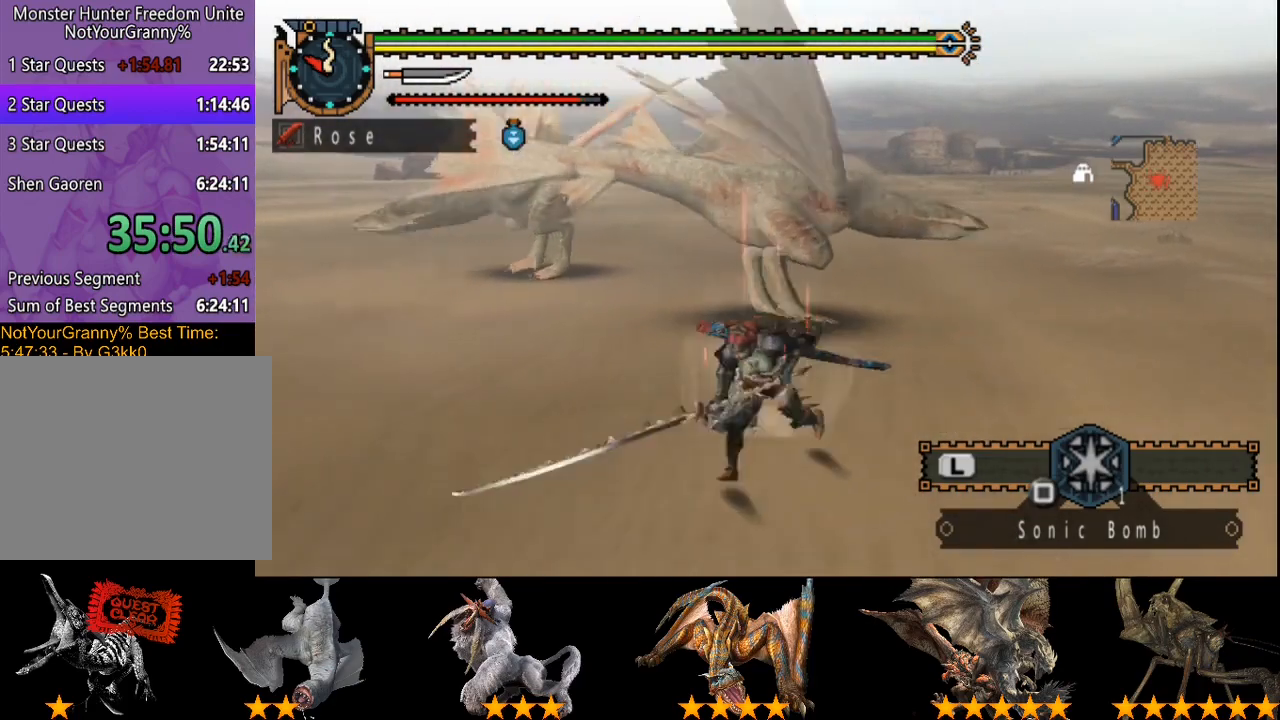
{"buttons": ["CIRCLE"], "right_stick": "center", "events": [[483, "CIRCLE", "down"]]}
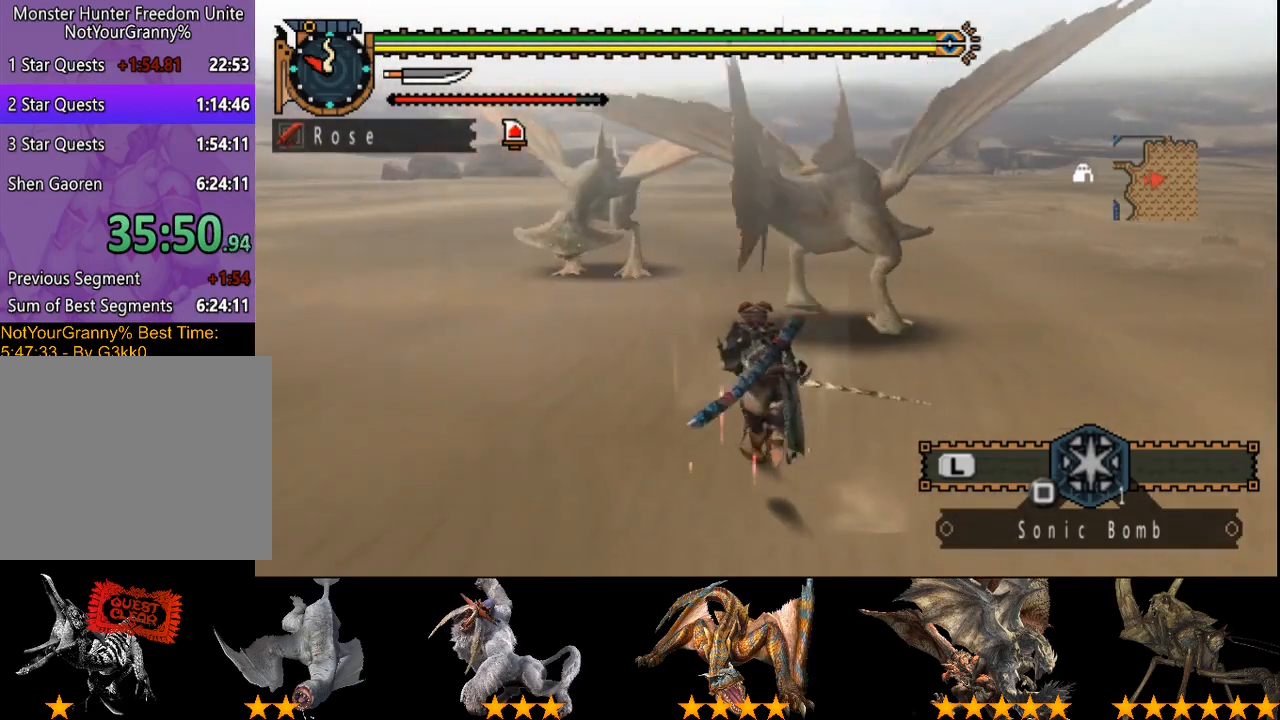
{"buttons": ["TRIANGLE"], "right_stick": "center", "events": [[83, "CIRCLE", "up"], [283, "TRIANGLE", "down"], [350, "TRIANGLE", "up"], [383, "TRIANGLE", "down"]]}
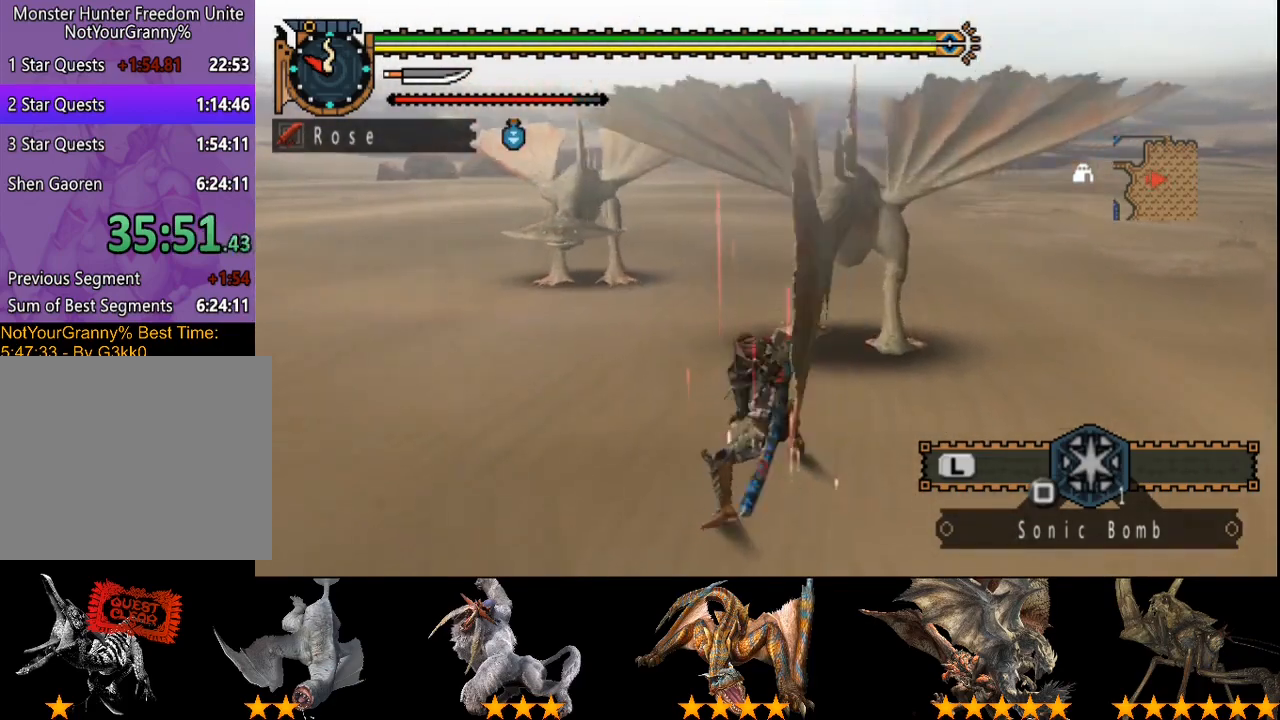
{"buttons": ["TRIANGLE"], "right_stick": "center", "events": [[117, "TRIANGLE", "up"], [167, "TRIANGLE", "down"], [233, "TRIANGLE", "up"], [300, "TRIANGLE", "down"], [400, "TRIANGLE", "up"], [467, "TRIANGLE", "down"]]}
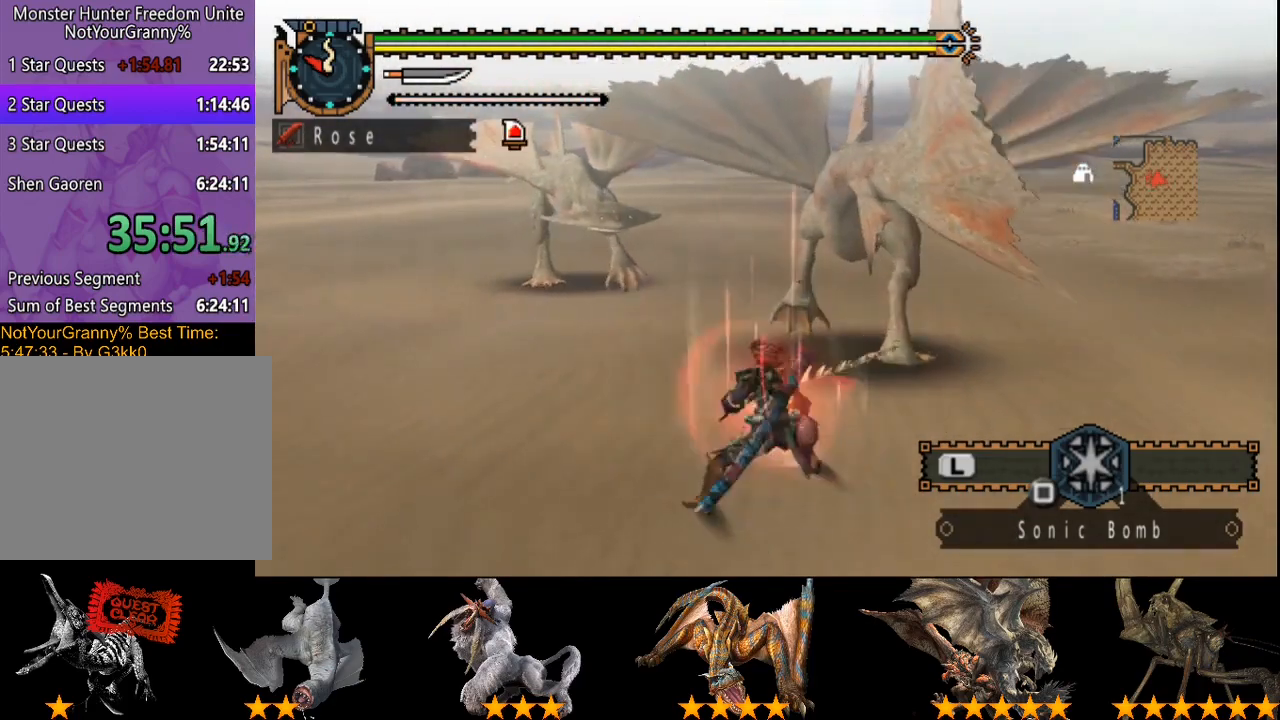
{"buttons": ["R2"], "right_stick": "center", "events": [[67, "TRIANGLE", "up"], [200, "R2", "down"], [267, "R2", "up"], [367, "R2", "down"], [433, "R2", "up"], [500, "R2", "down"]]}
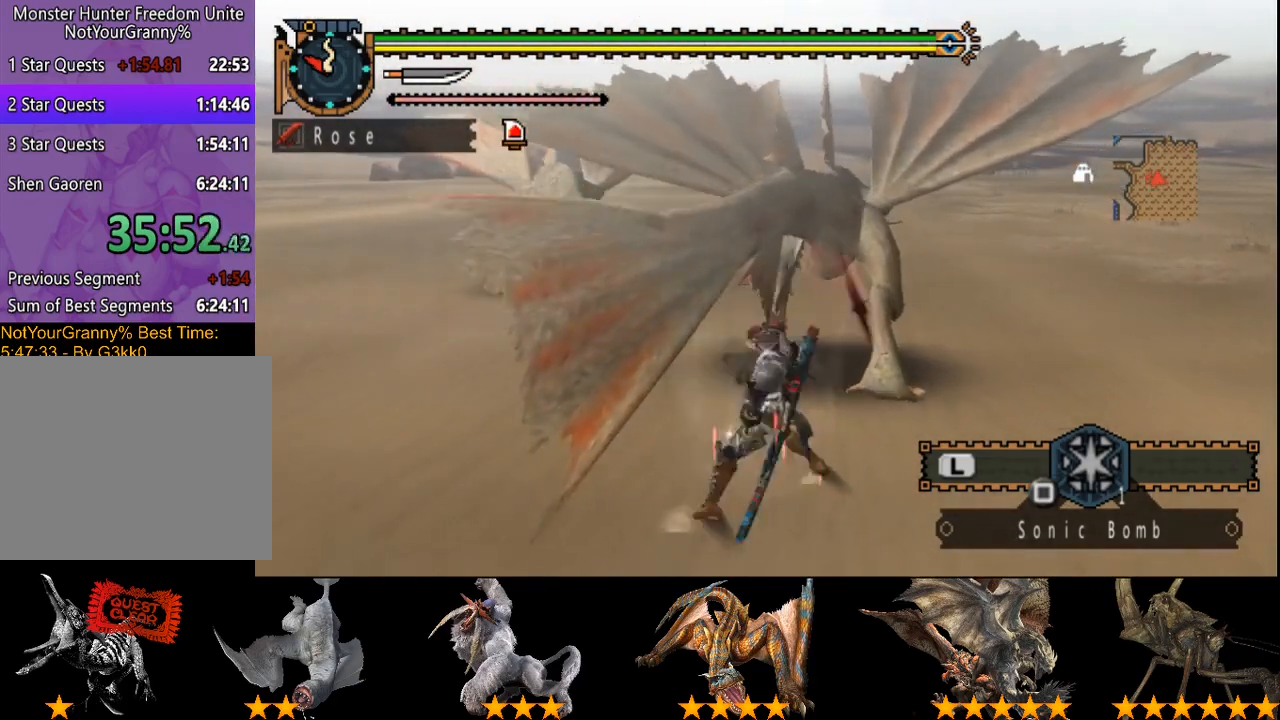
{"buttons": ["R2"], "right_stick": "center", "events": [[83, "R2", "up"], [150, "R2", "down"], [217, "R2", "up"], [317, "R2", "down"], [383, "R2", "up"], [450, "R2", "down"]]}
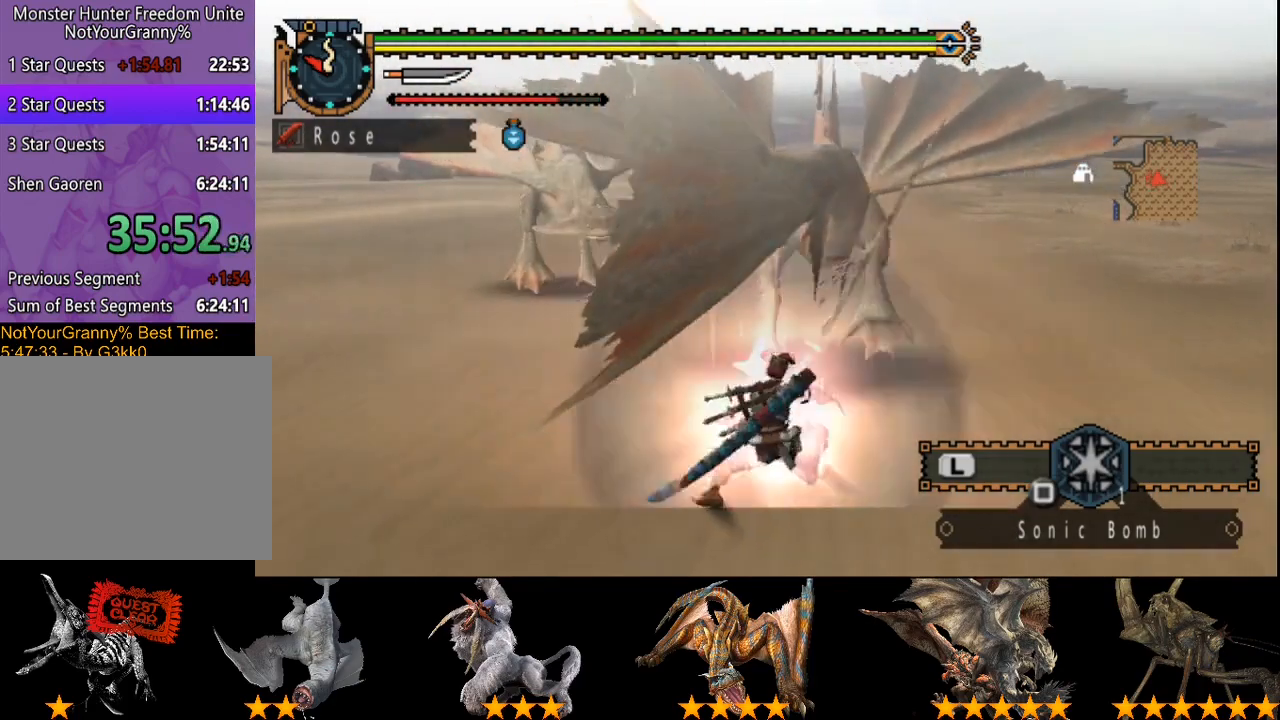
{"buttons": ["R2"], "right_stick": "center", "events": [[50, "R2", "up"], [117, "R2", "down"], [183, "R2", "up"], [450, "R2", "down"]]}
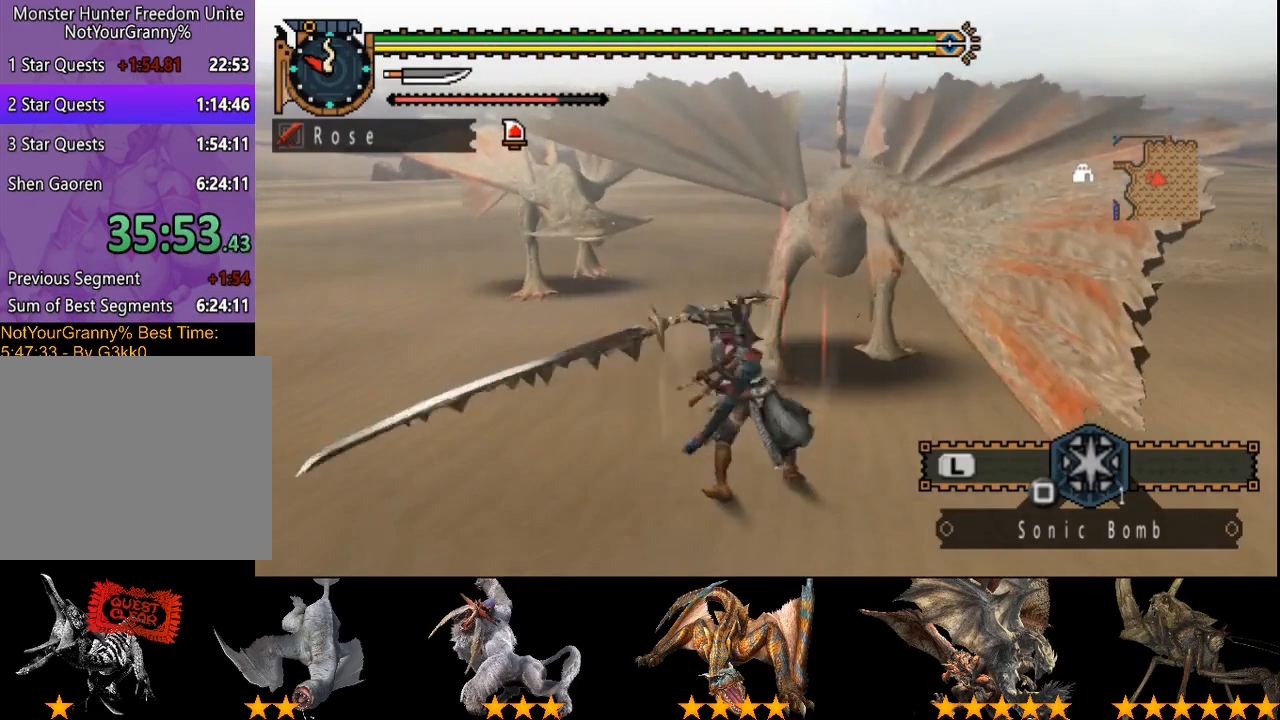
{"buttons": ["R2"], "right_stick": "center", "events": [[50, "R2", "up"], [133, "R2", "down"], [233, "R2", "up"], [300, "R2", "down"], [400, "R2", "up"], [467, "R2", "down"]]}
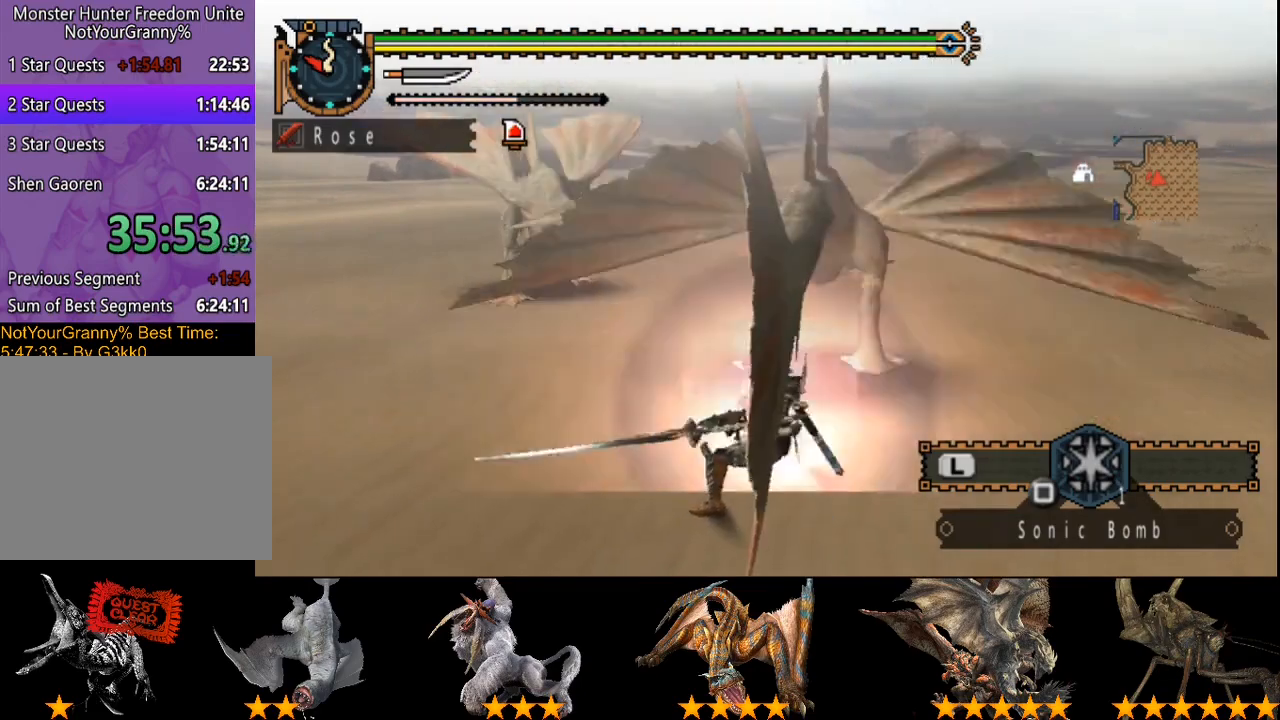
{"buttons": [], "right_stick": "center", "events": [[67, "R2", "up"], [133, "R2", "down"], [200, "R2", "up"], [300, "R2", "down"], [367, "R2", "up"]]}
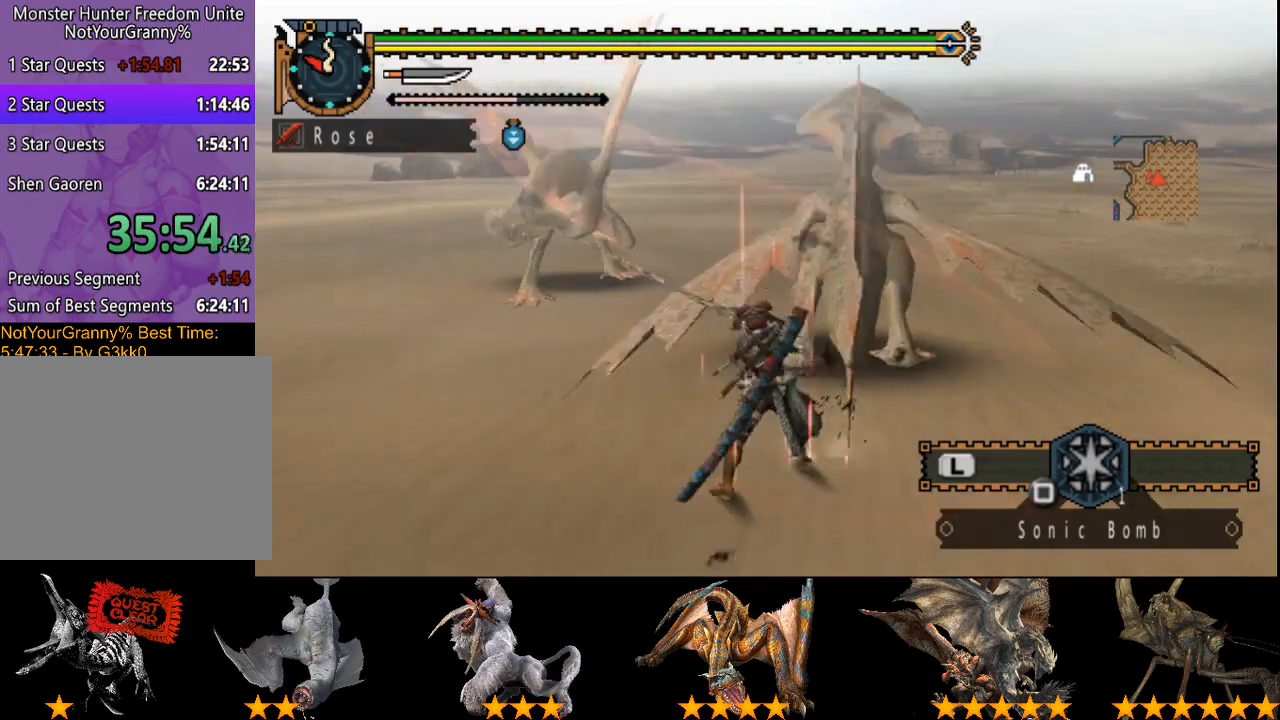
{"buttons": [], "right_stick": "center", "events": []}
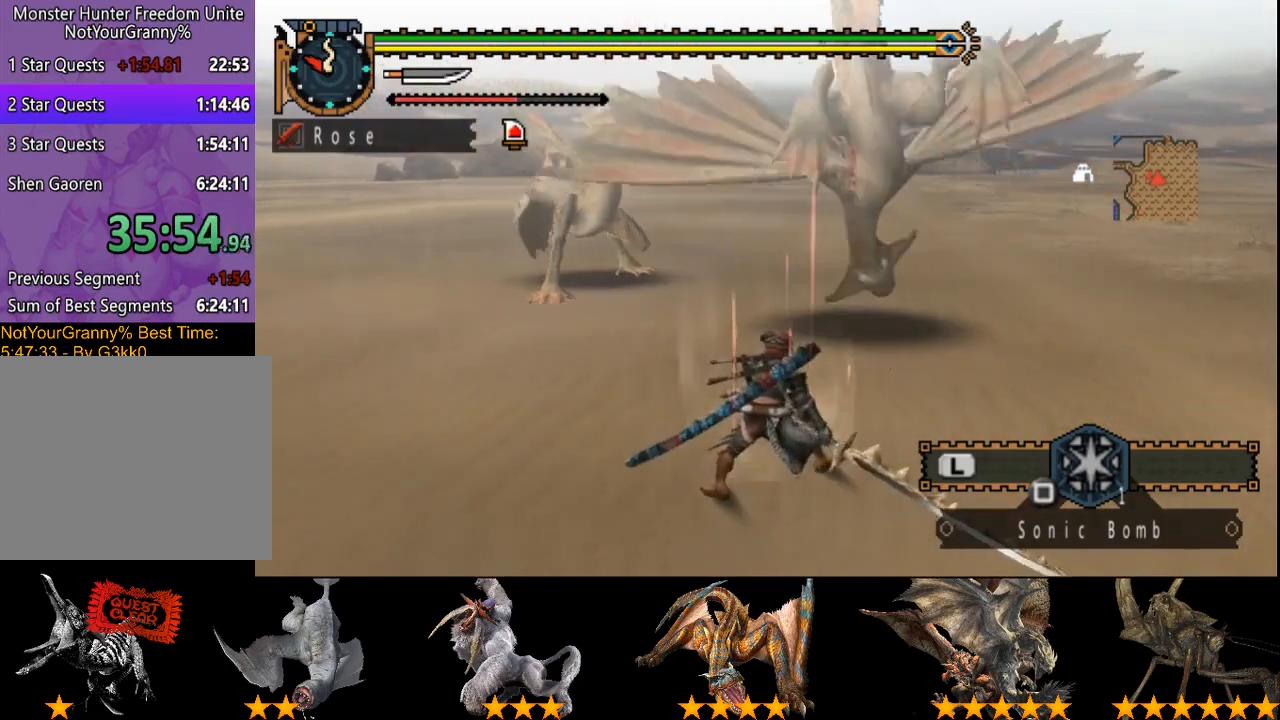
{"buttons": [], "right_stick": "center", "events": []}
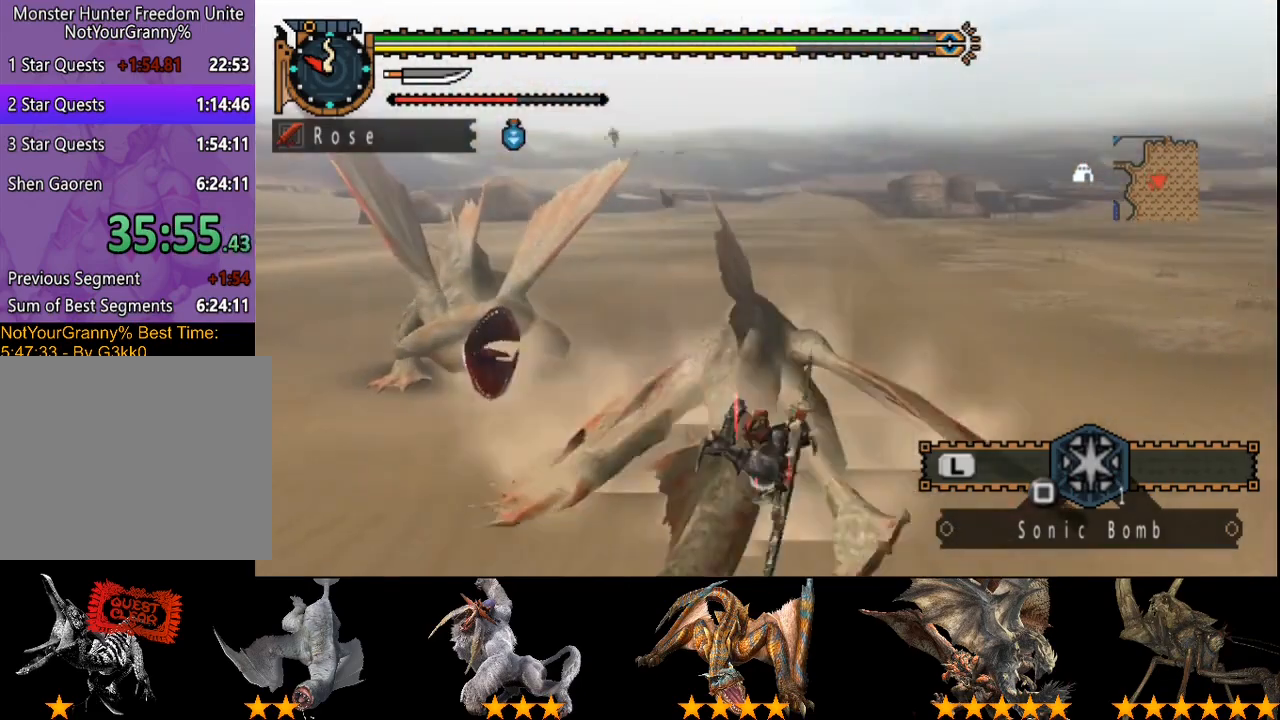
{"buttons": [], "right_stick": "center", "events": [[83, "right_stick", "left"], [283, "right_stick", "center"]]}